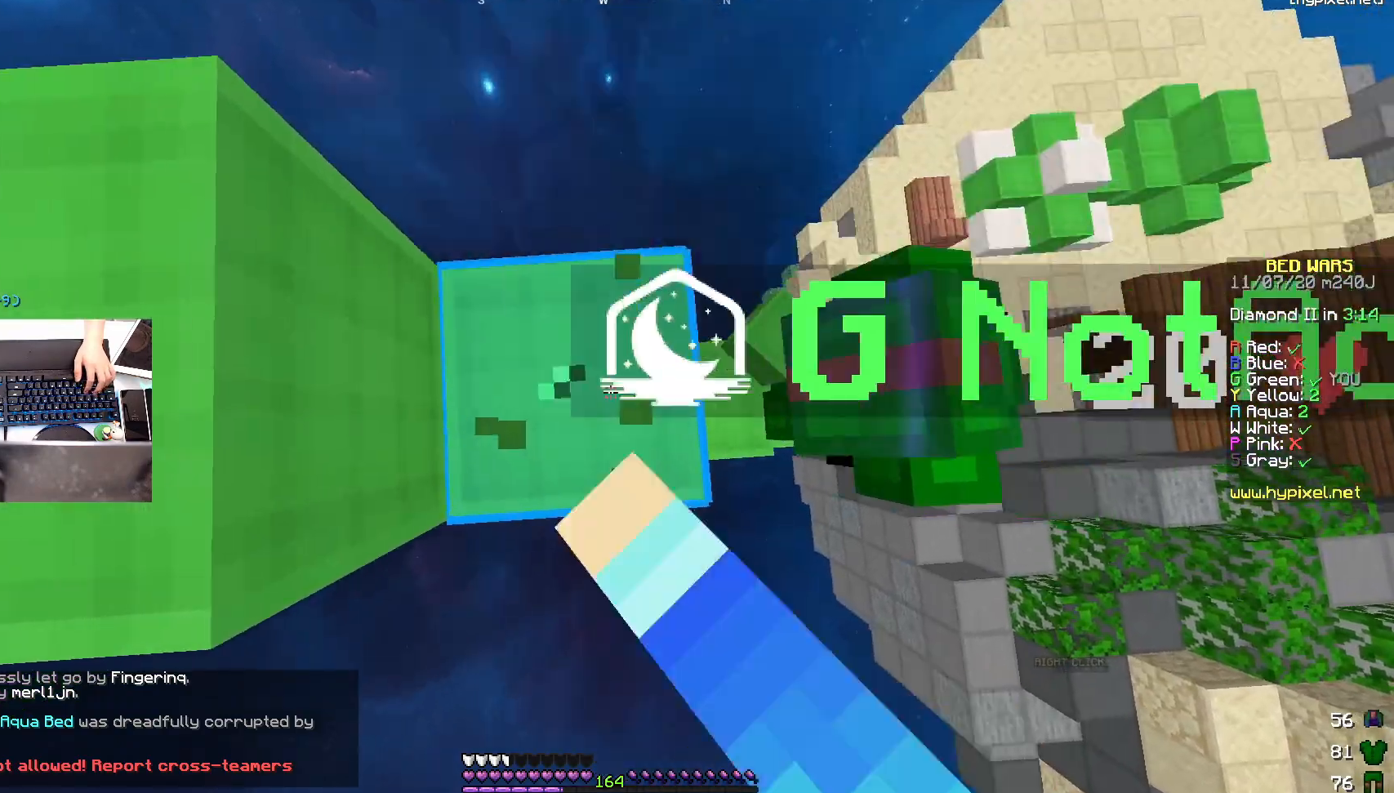
Gameplay with keyboard and mouse; each line is a JSON object with the keys and mouse buttons held at the frame after it. "events" lists presses ("down") and releases ("up") of "a", "d", "s", "space", "w", "mouse_left" and "mouse_right" between this image and that frame as [ms after this image, input, new state], when the widget could be followed in between. "mouse_left", "mouse_right" = the "left", "right" buttons of the "mouse" list. No other keys are recorded. Fast repeated clicks can show as one long hold. Mouse movement is not recorded.
{"keys": [], "mouse": ["left"], "events": [[183, "a", "down"], [217, "space", "down"], [417, "a", "up"], [467, "space", "up"]]}
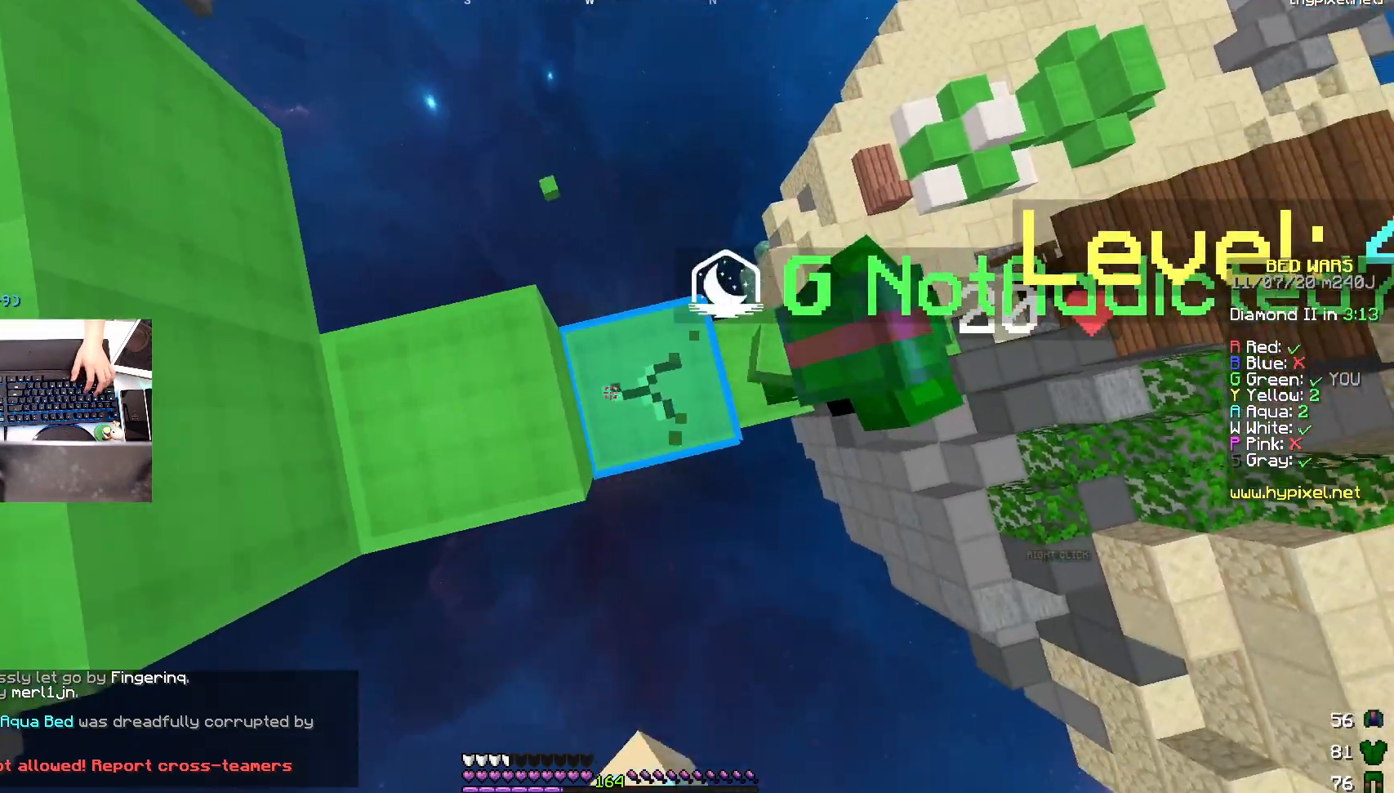
{"keys": [], "mouse": ["left"], "events": [[17, "d", "down"], [167, "d", "up"], [283, "a", "down"], [417, "a", "up"]]}
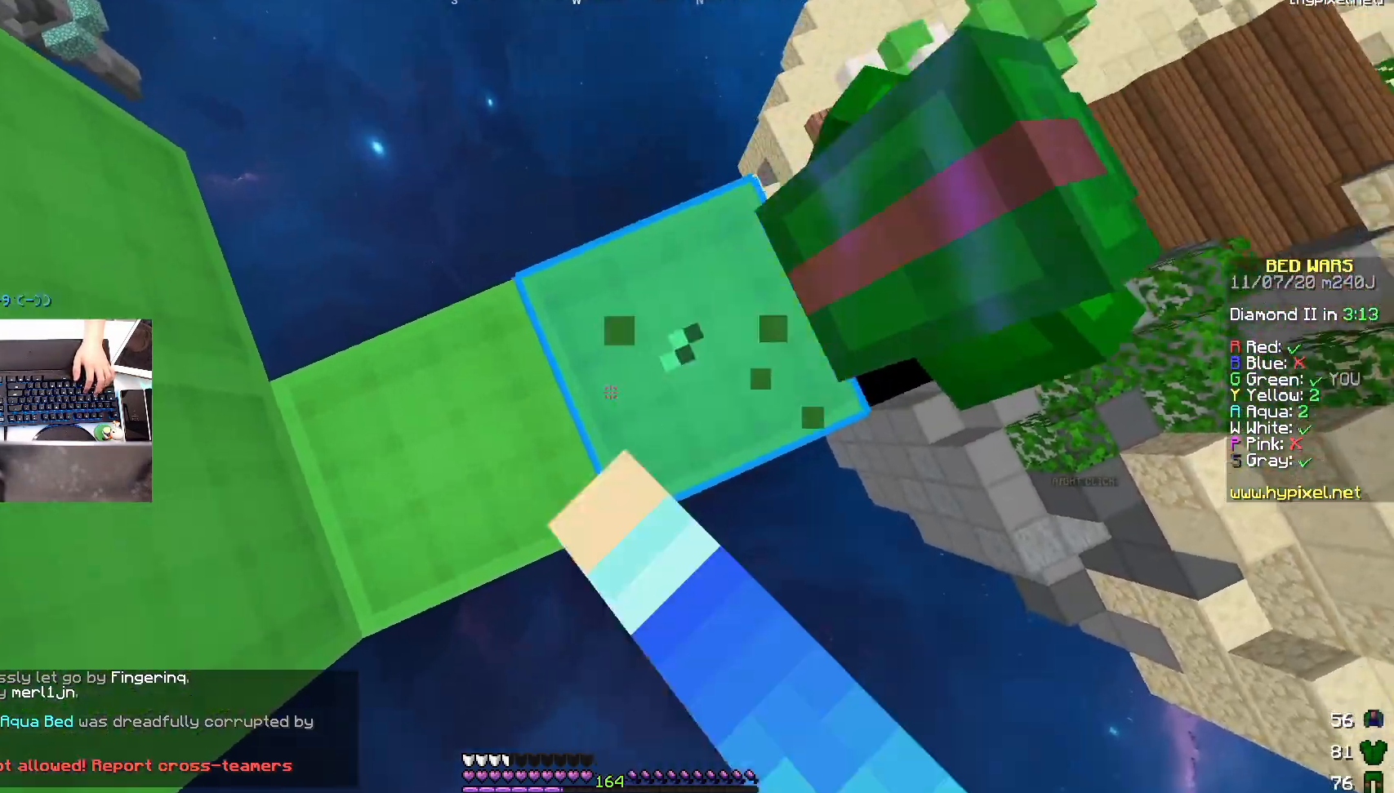
{"keys": [], "mouse": ["left"], "events": []}
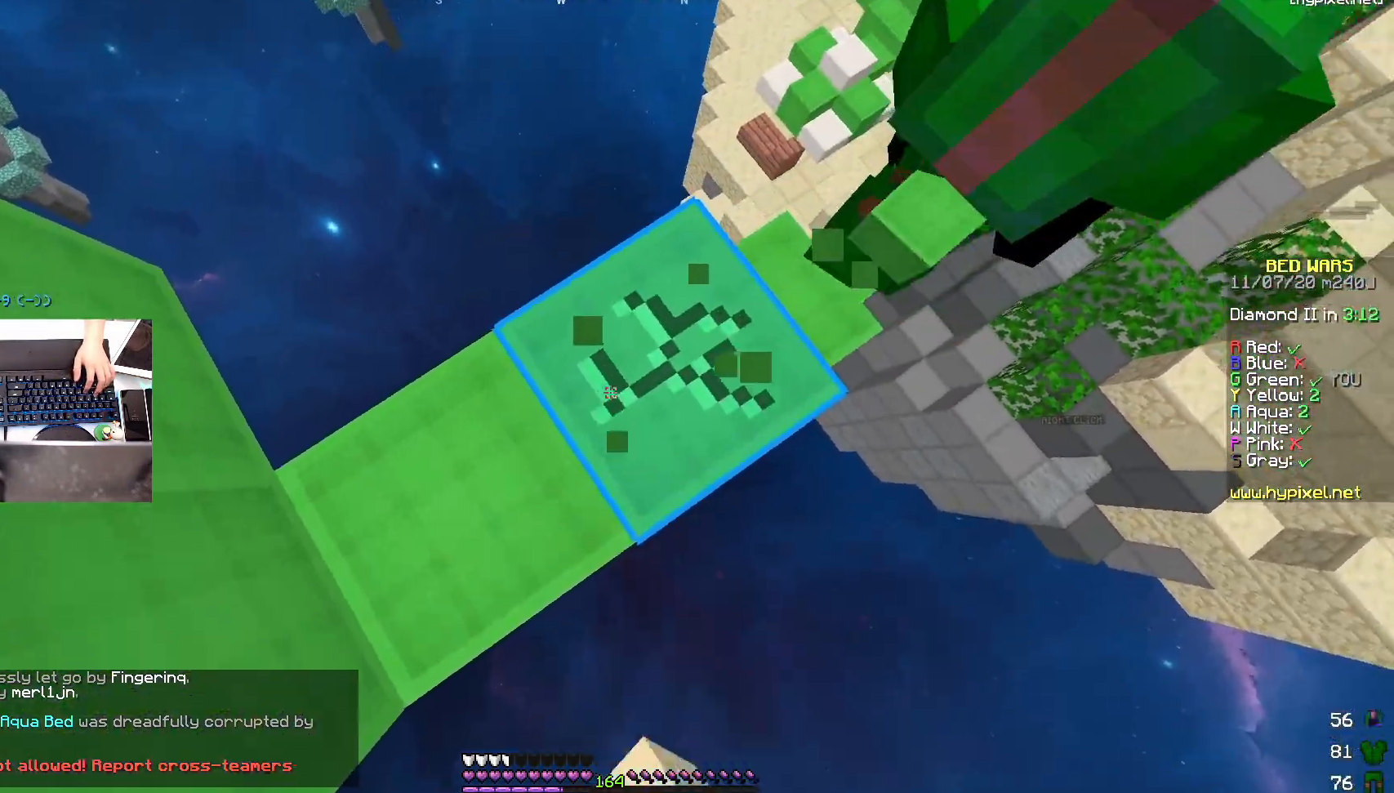
{"keys": [], "mouse": ["left"], "events": []}
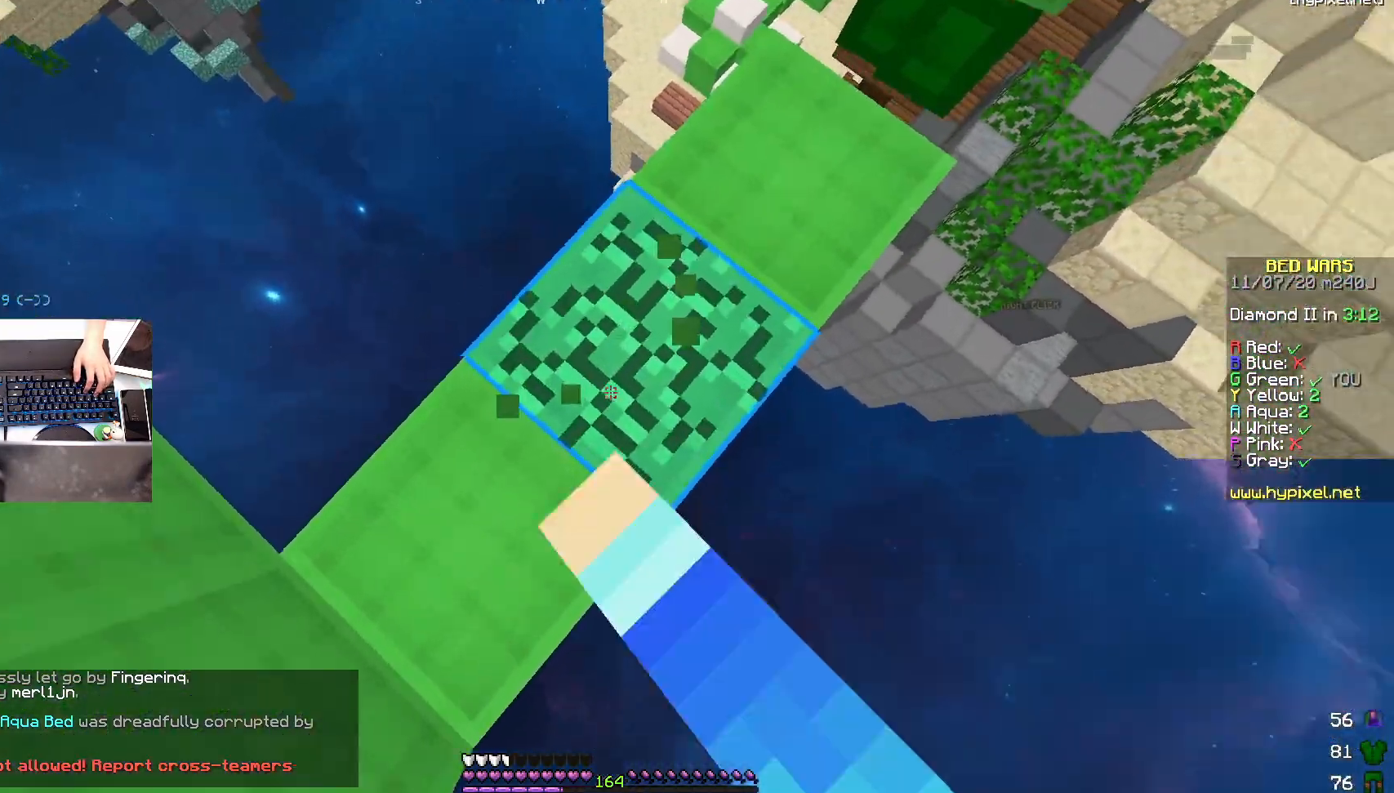
{"keys": [], "mouse": [], "events": [[333, "mouse_left", "up"], [383, "mouse_left", "down"], [483, "mouse_left", "up"]]}
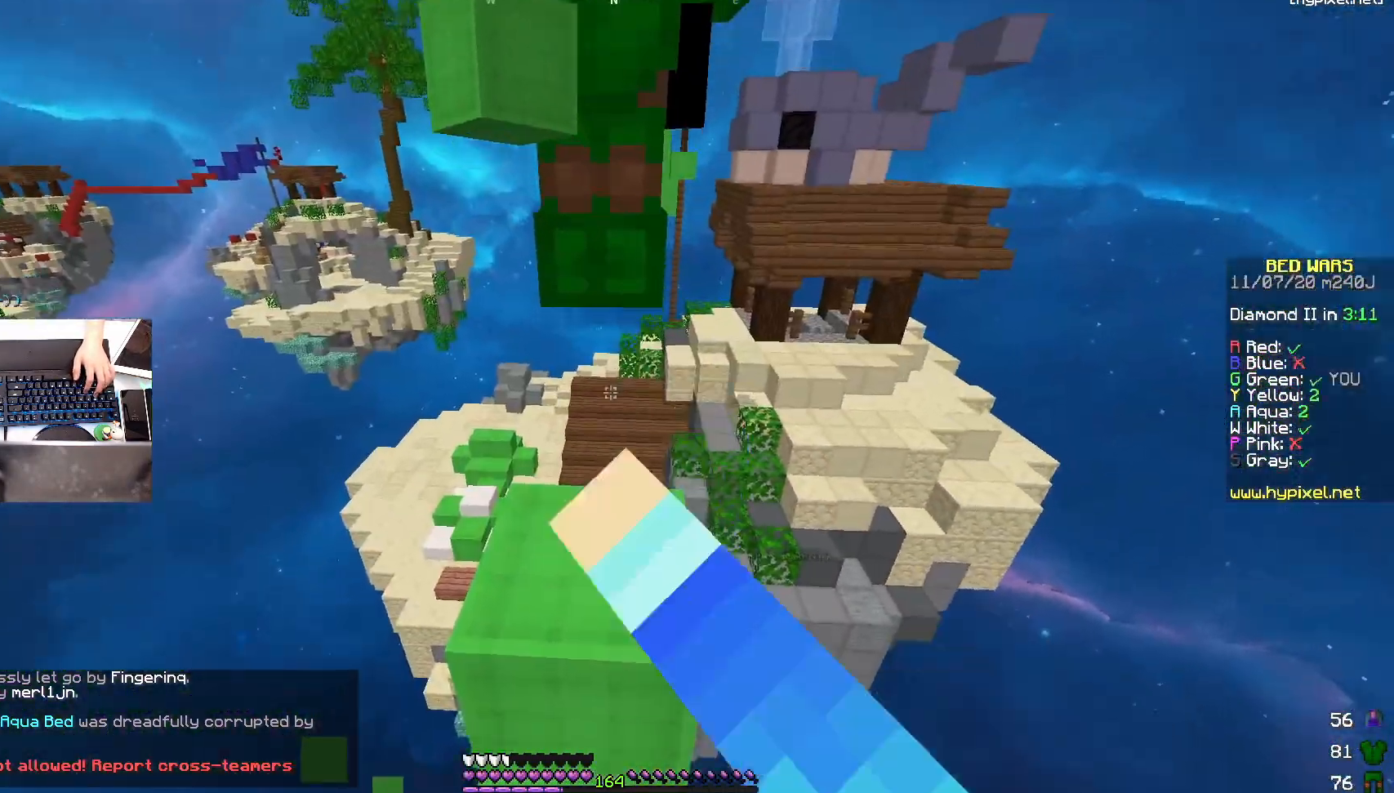
{"keys": [], "mouse": ["left"], "events": [[17, "mouse_left", "down"], [67, "space", "down"], [117, "mouse_left", "up"], [217, "s", "down"], [217, "space", "up"], [250, "mouse_left", "down"], [367, "mouse_left", "up"], [417, "mouse_left", "down"], [417, "s", "up"]]}
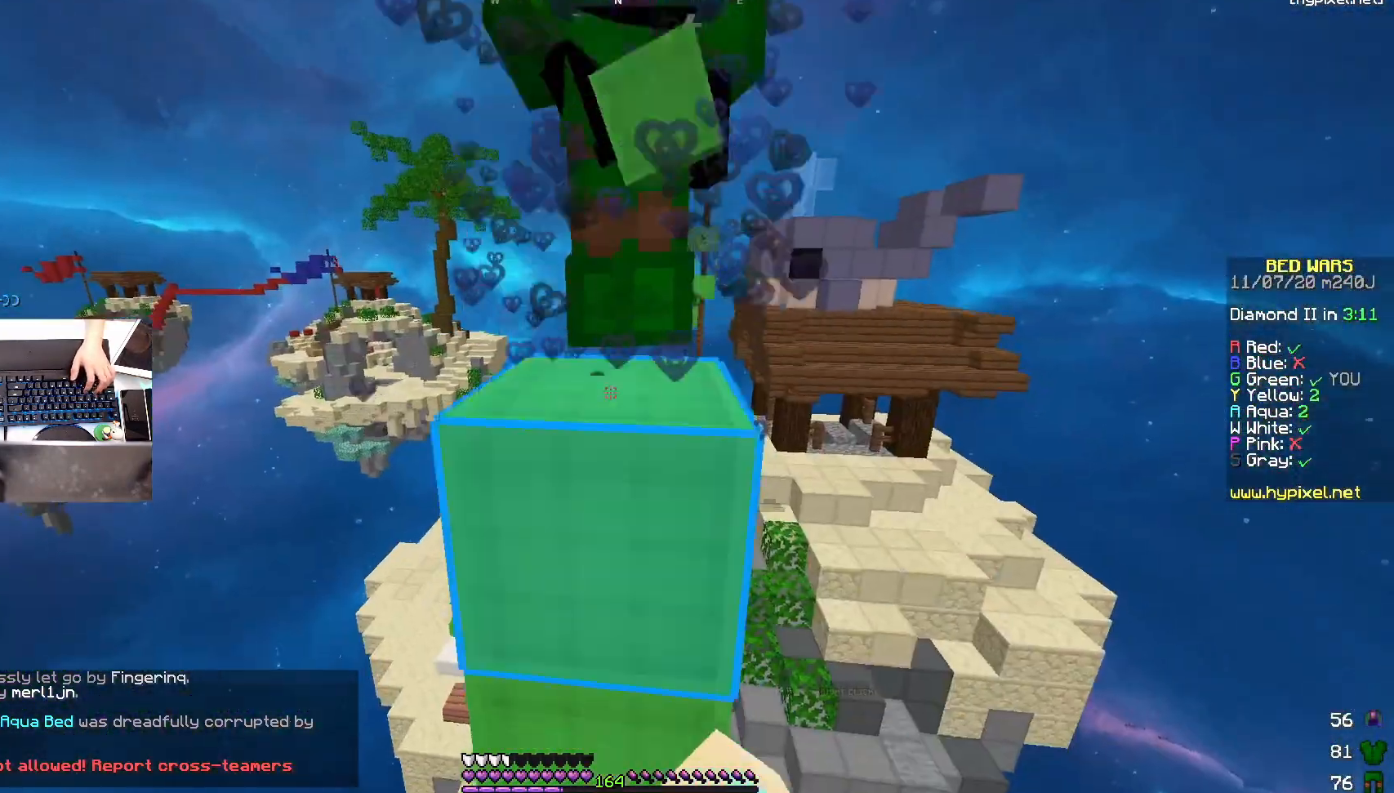
{"keys": ["d", "space", "w"], "mouse": [], "events": [[17, "mouse_left", "up"], [17, "s", "down"], [33, "a", "down"], [33, "space", "down"], [150, "s", "up"], [183, "w", "down"], [217, "space", "up"], [367, "a", "up"], [433, "d", "down"], [467, "space", "down"]]}
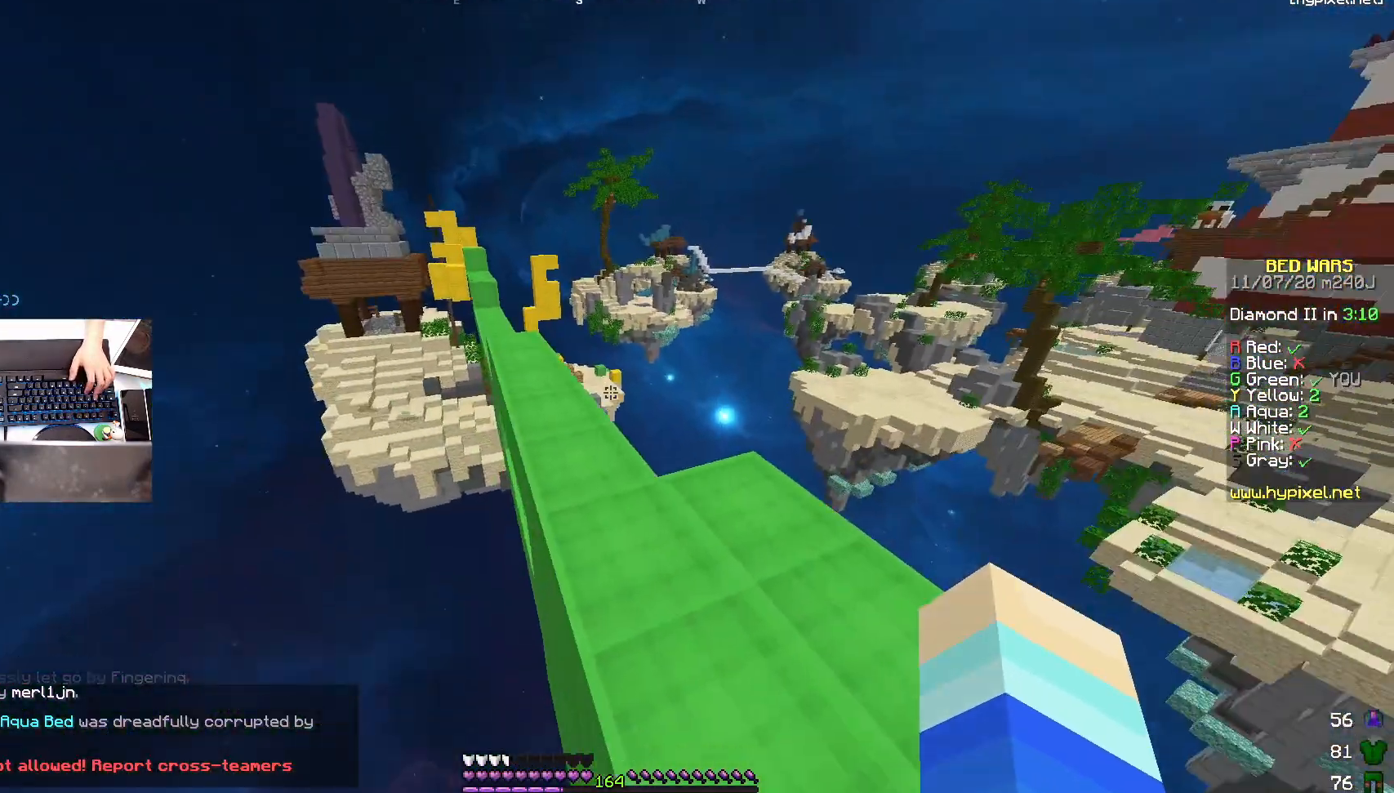
{"keys": ["w"], "mouse": [], "events": [[217, "a", "down"], [217, "d", "up"], [317, "space", "up"], [467, "a", "up"]]}
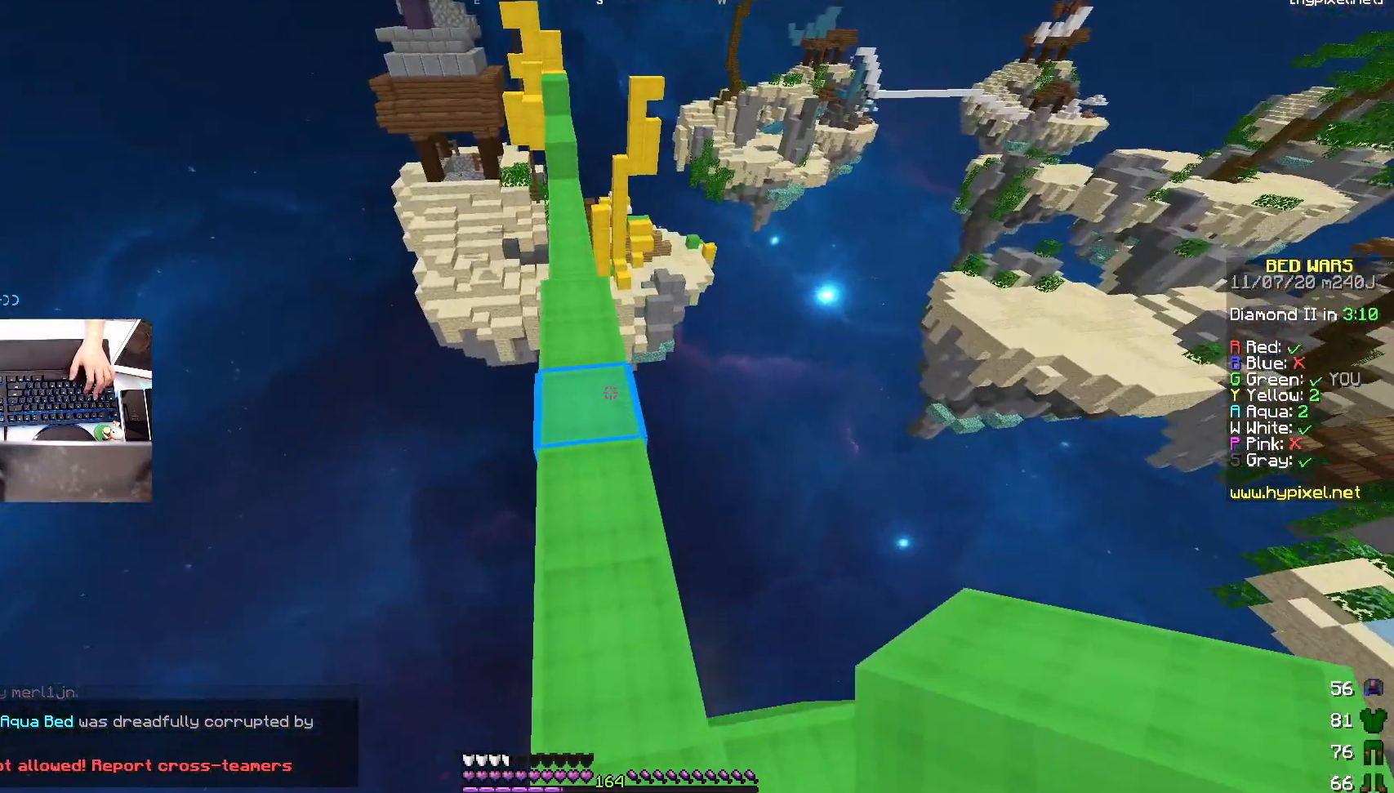
{"keys": ["w"], "mouse": [], "events": [[167, "space", "down"], [367, "space", "up"]]}
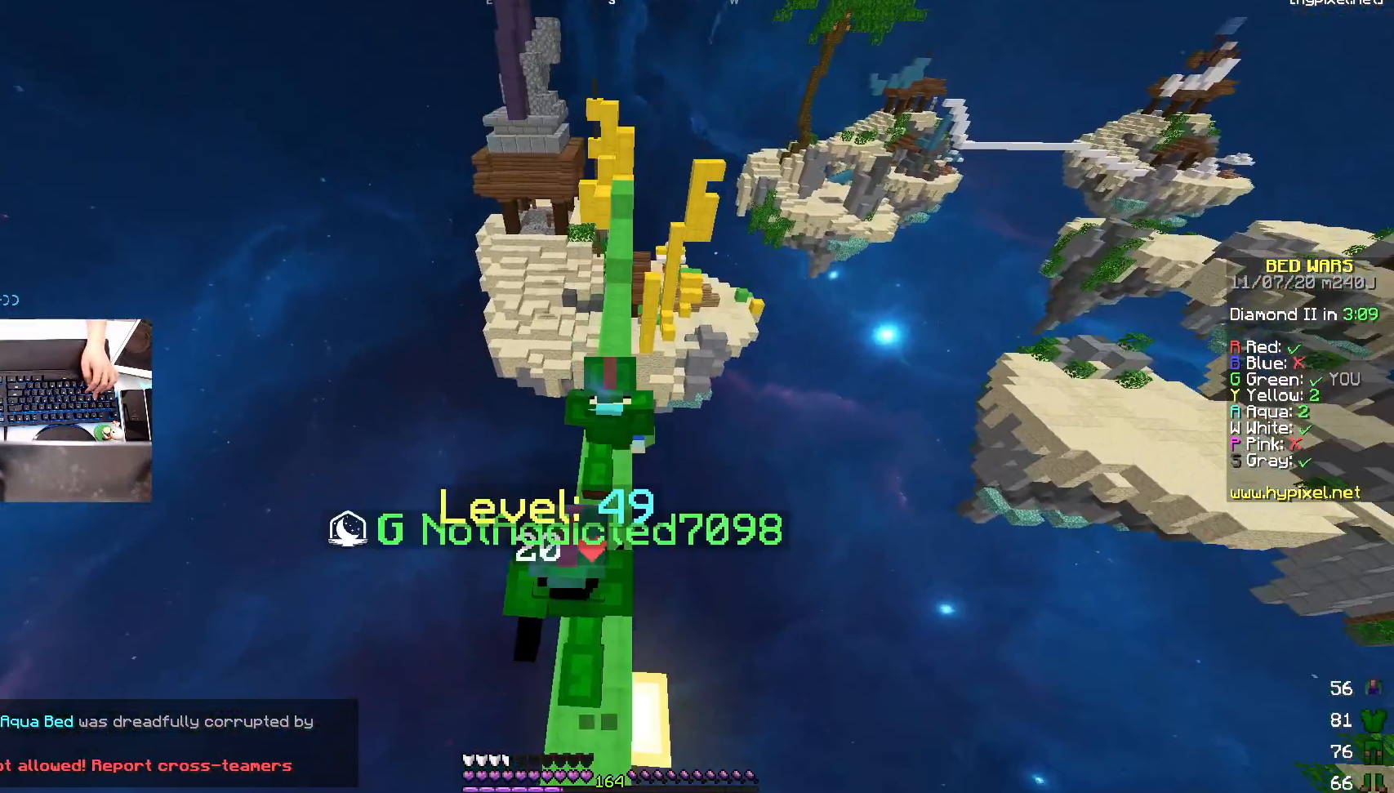
{"keys": ["w"], "mouse": [], "events": [[217, "space", "down"], [433, "space", "up"]]}
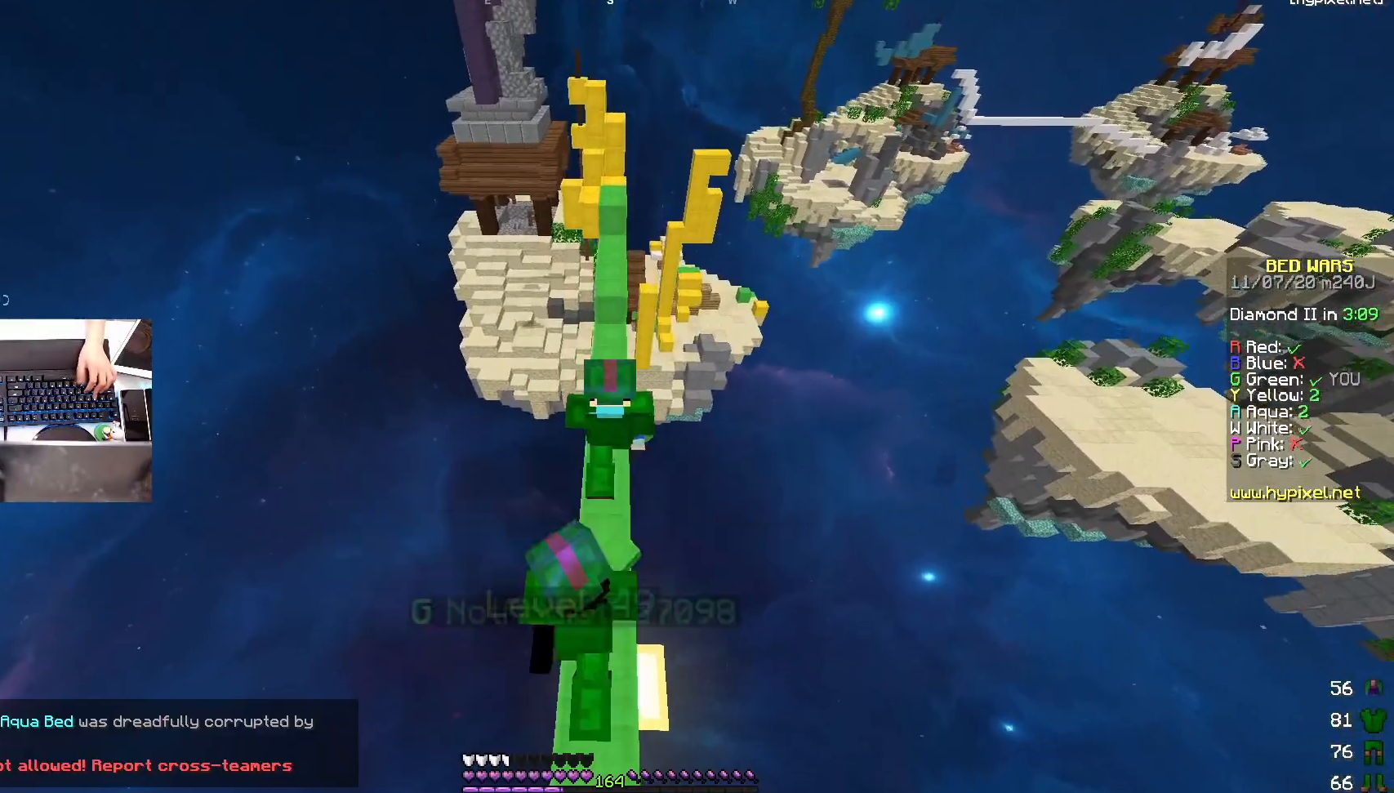
{"keys": ["space", "w"], "mouse": [], "events": [[417, "space", "down"]]}
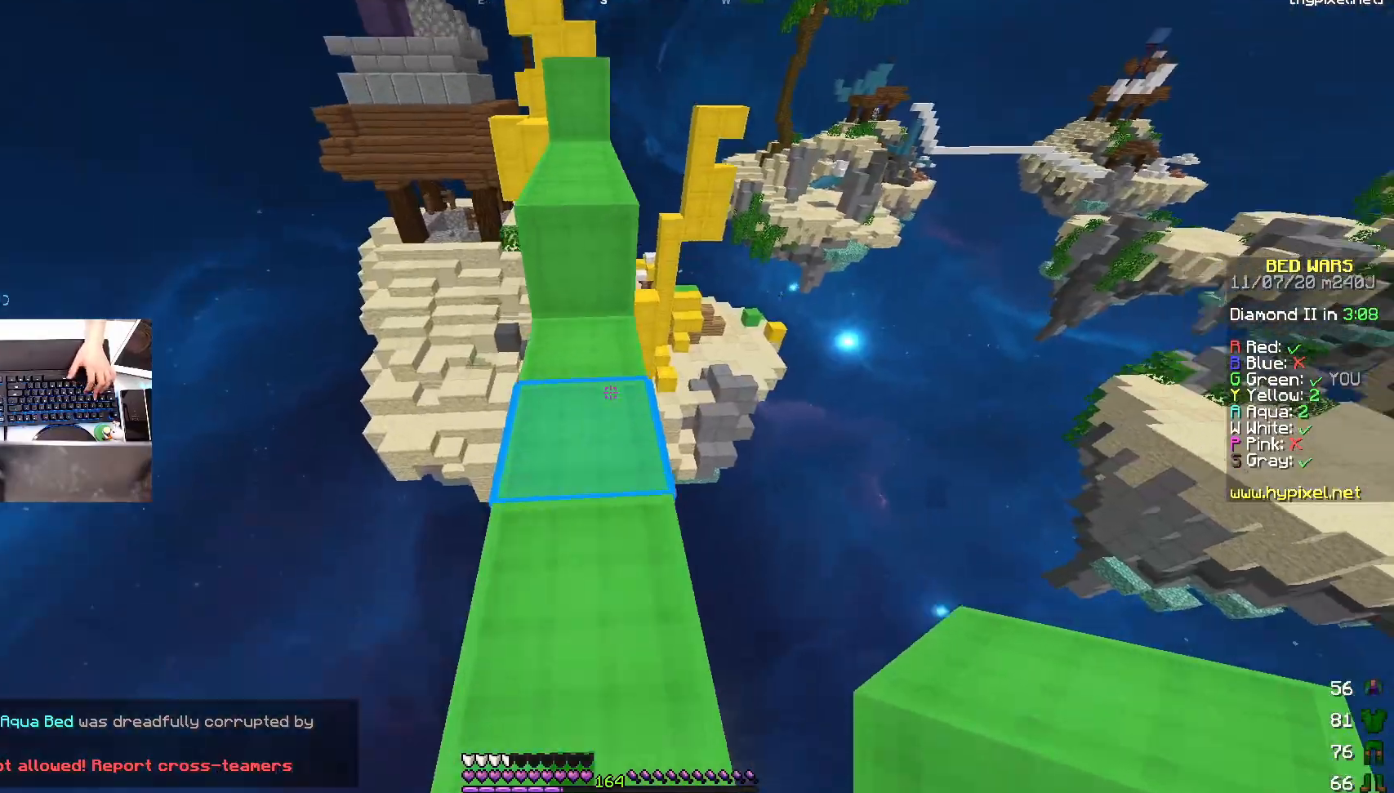
{"keys": ["w"], "mouse": [], "events": [[133, "space", "up"]]}
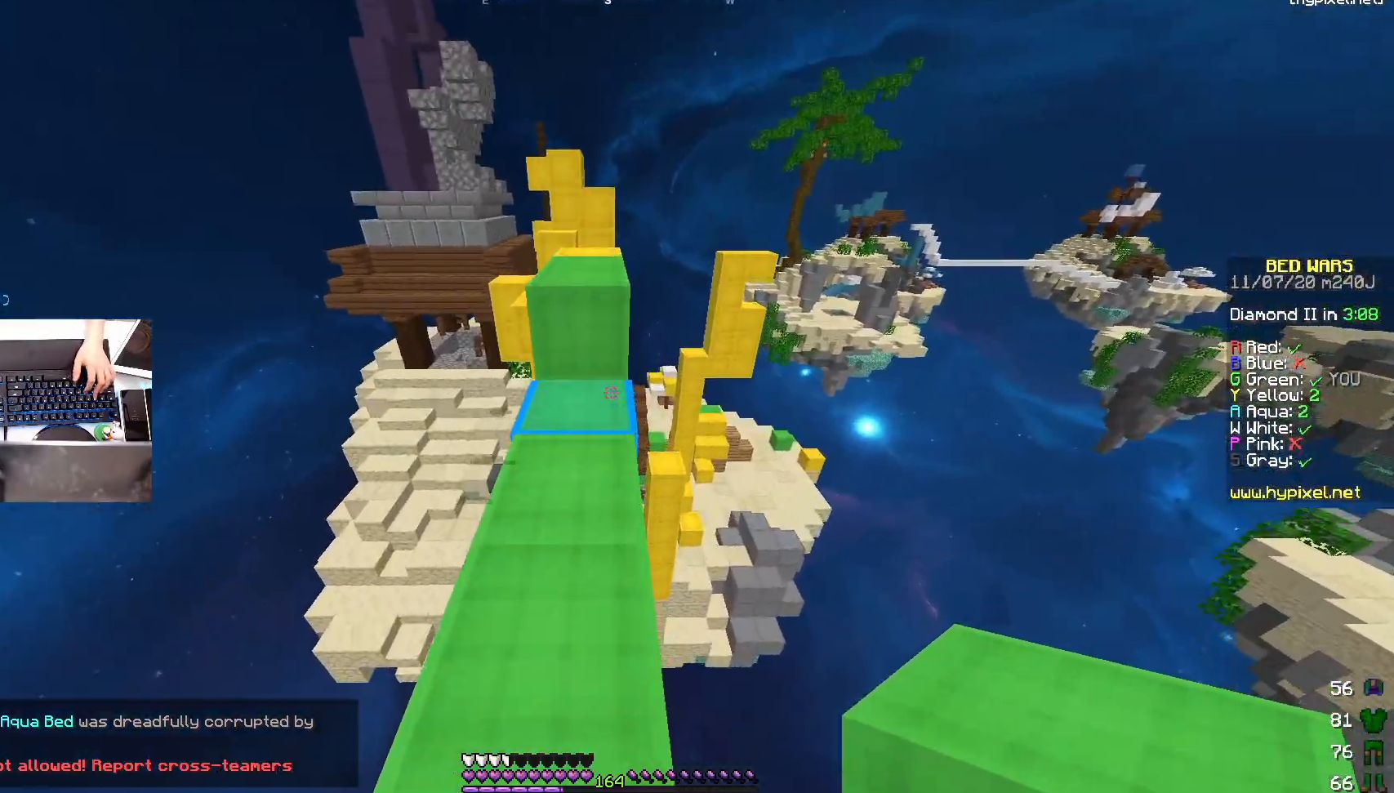
{"keys": ["w"], "mouse": [], "events": [[67, "space", "down"], [317, "space", "up"]]}
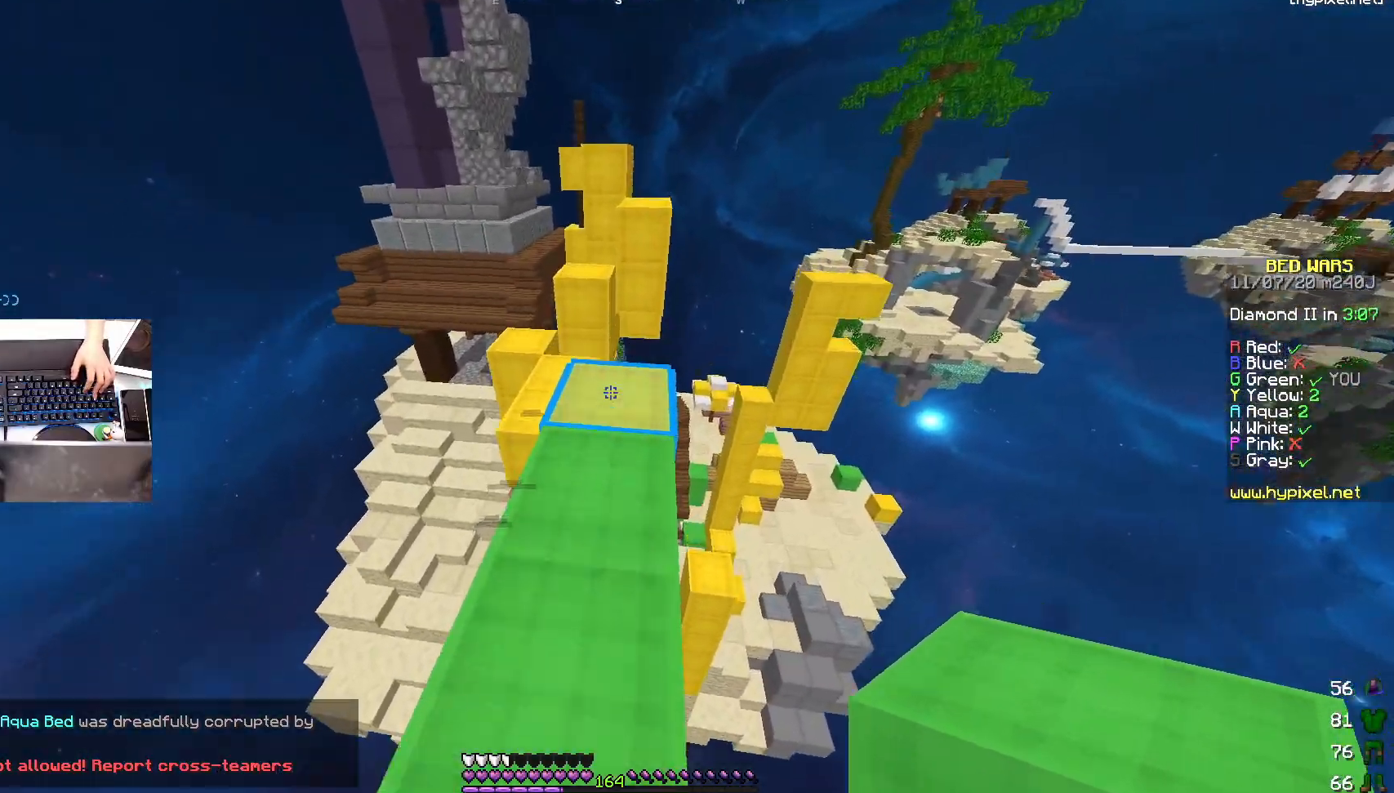
{"keys": ["a", "w"], "mouse": [], "events": [[333, "a", "down"]]}
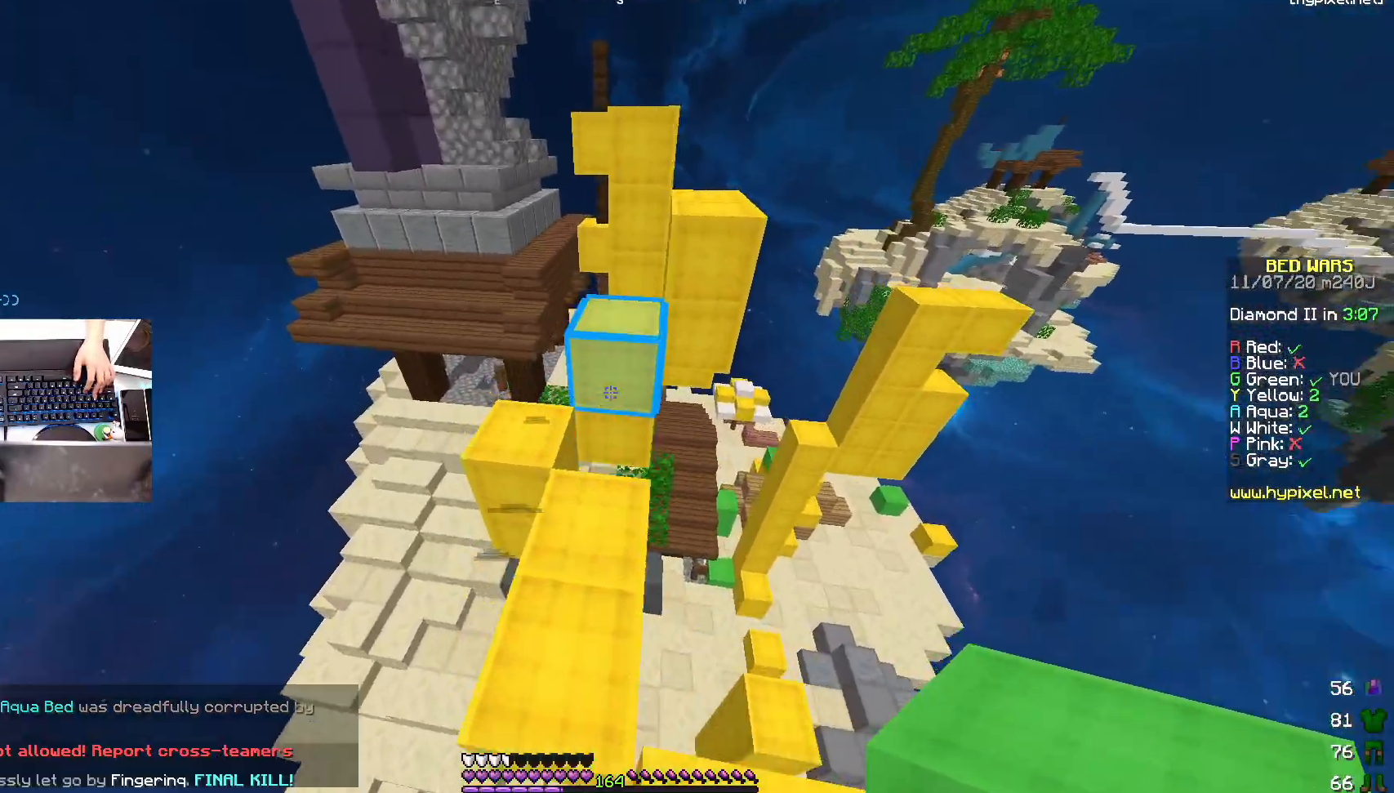
{"keys": [], "mouse": [], "events": [[67, "a", "up"], [83, "mouse_right", "down"], [183, "space", "down"], [217, "mouse_right", "up"], [417, "space", "up"], [417, "w", "up"]]}
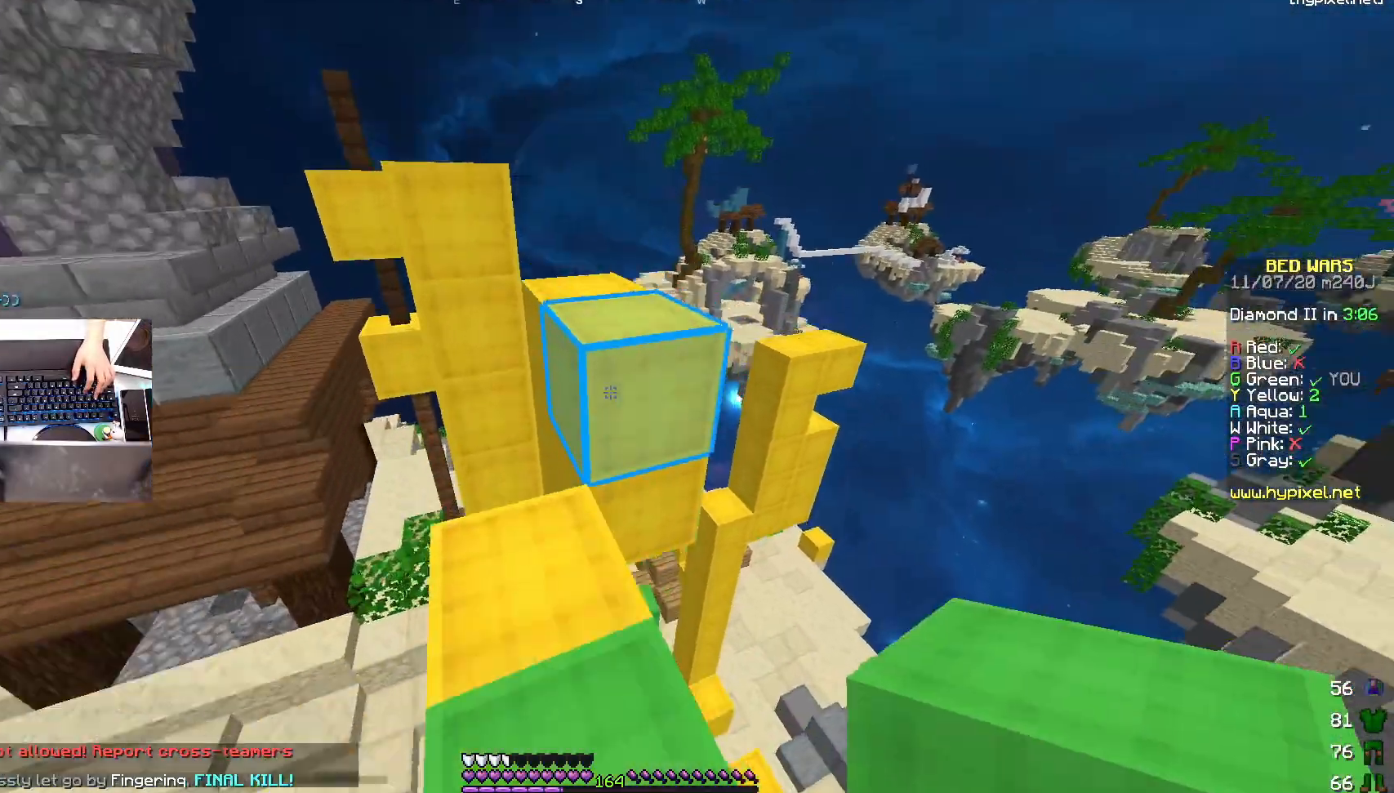
{"keys": ["space", "w"], "mouse": [], "events": [[33, "mouse_right", "down"], [183, "mouse_right", "up"], [283, "mouse_right", "down"], [383, "w", "down"], [433, "mouse_right", "up"], [467, "space", "down"]]}
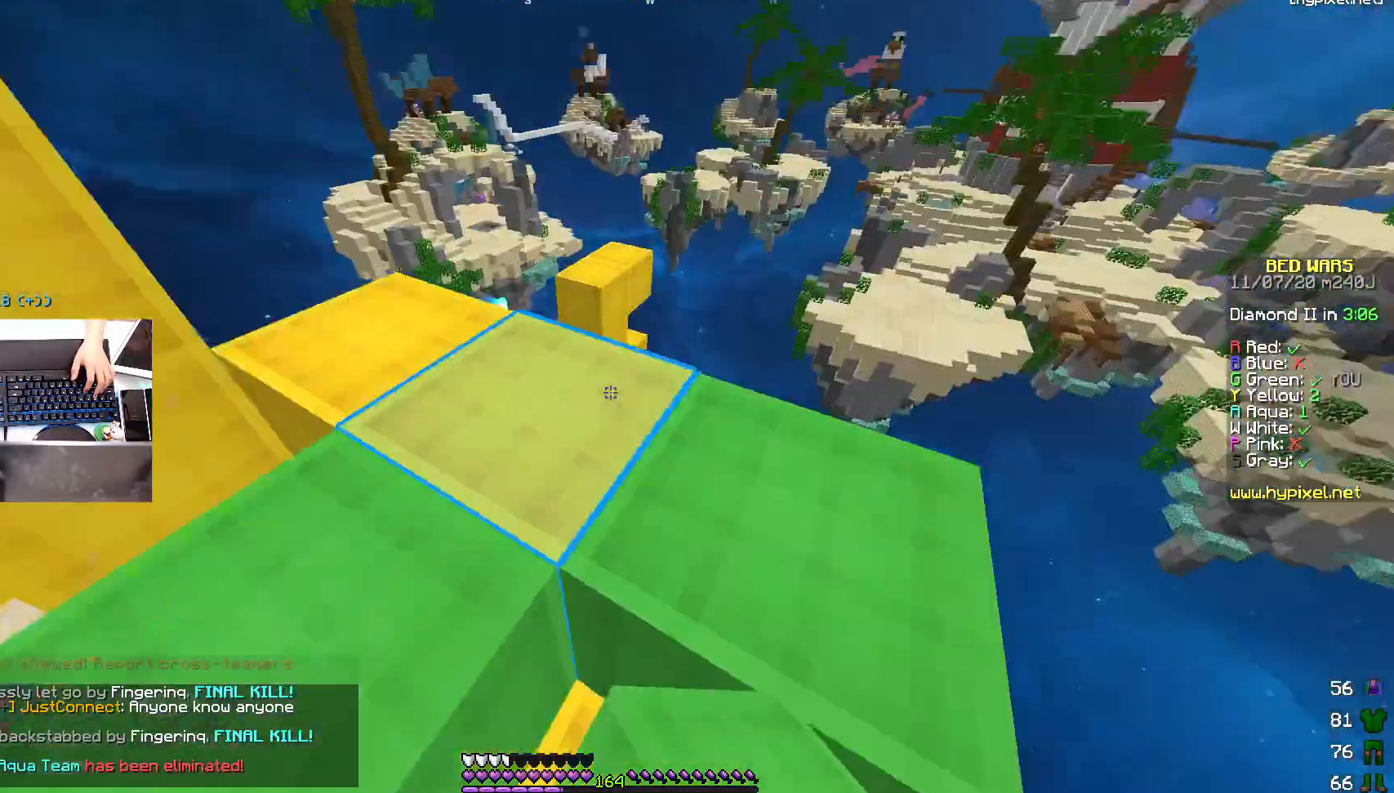
{"keys": ["a"], "mouse": [], "events": [[67, "a", "down"], [117, "w", "up"], [133, "space", "up"]]}
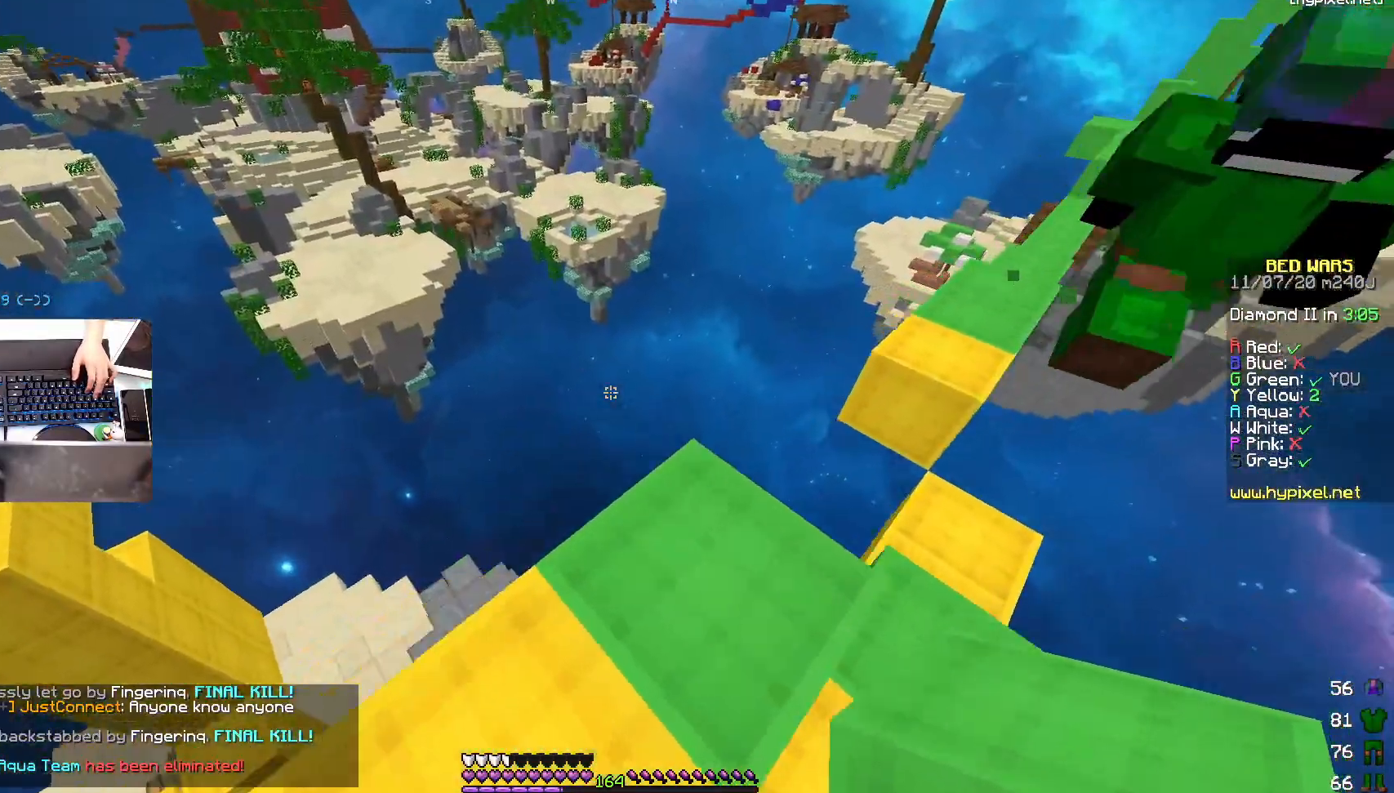
{"keys": ["d"], "mouse": ["left"], "events": [[17, "a", "up"], [67, "w", "down"], [117, "d", "down"], [217, "a", "down"], [267, "mouse_left", "down"], [317, "d", "up"], [417, "mouse_left", "up"], [467, "a", "up"], [467, "mouse_left", "down"], [467, "w", "up"], [483, "d", "down"]]}
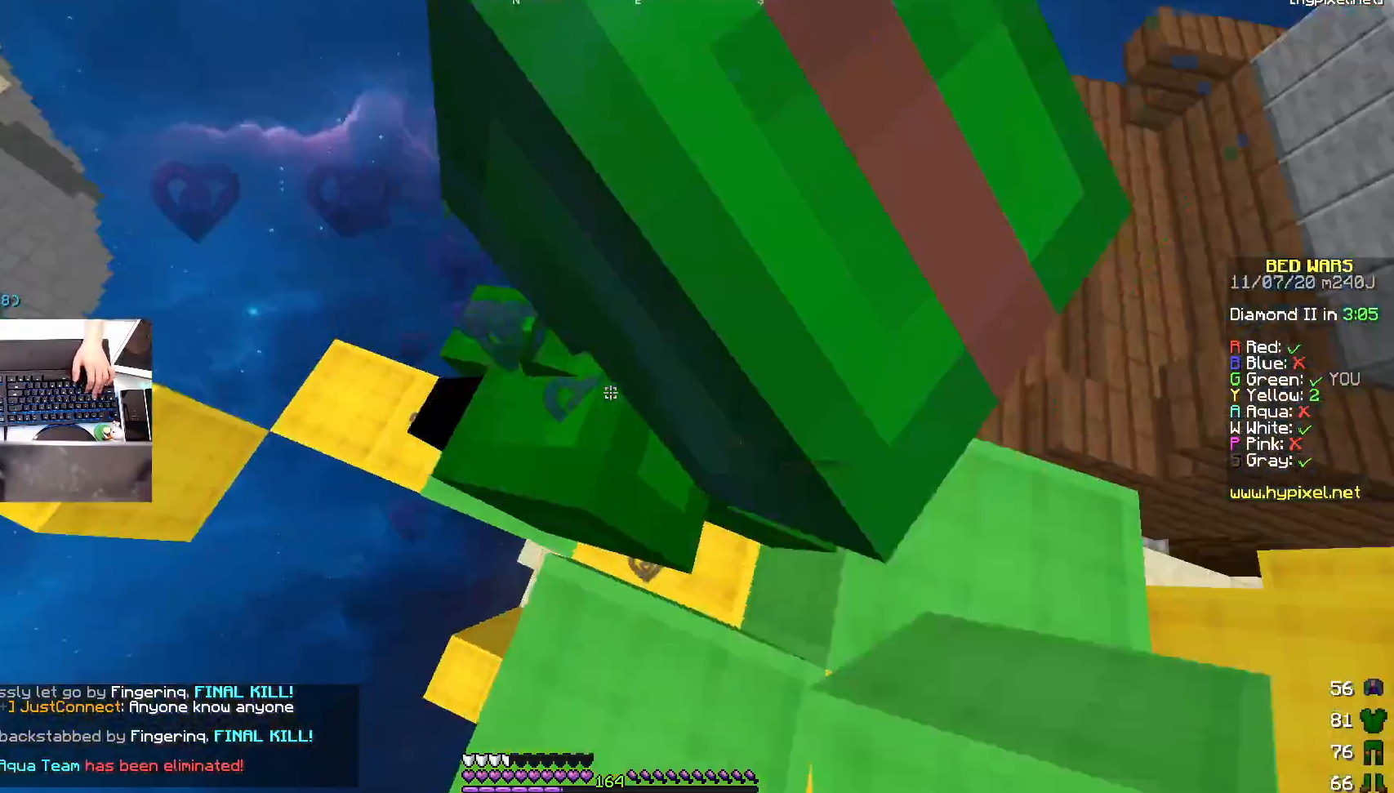
{"keys": ["w"], "mouse": [], "events": [[33, "mouse_left", "up"], [333, "w", "down"], [417, "d", "up"]]}
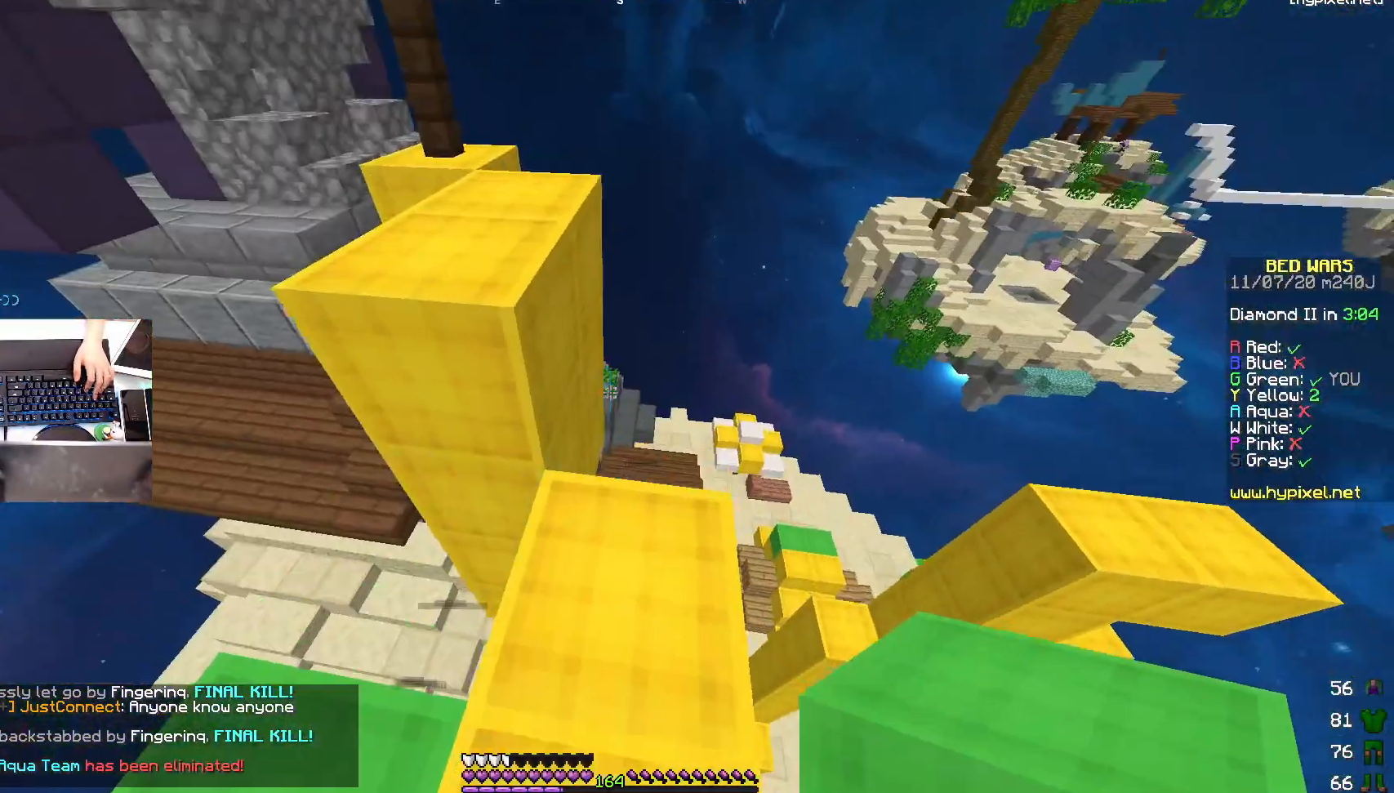
{"keys": ["d"], "mouse": [], "events": [[67, "w", "up"], [383, "d", "down"]]}
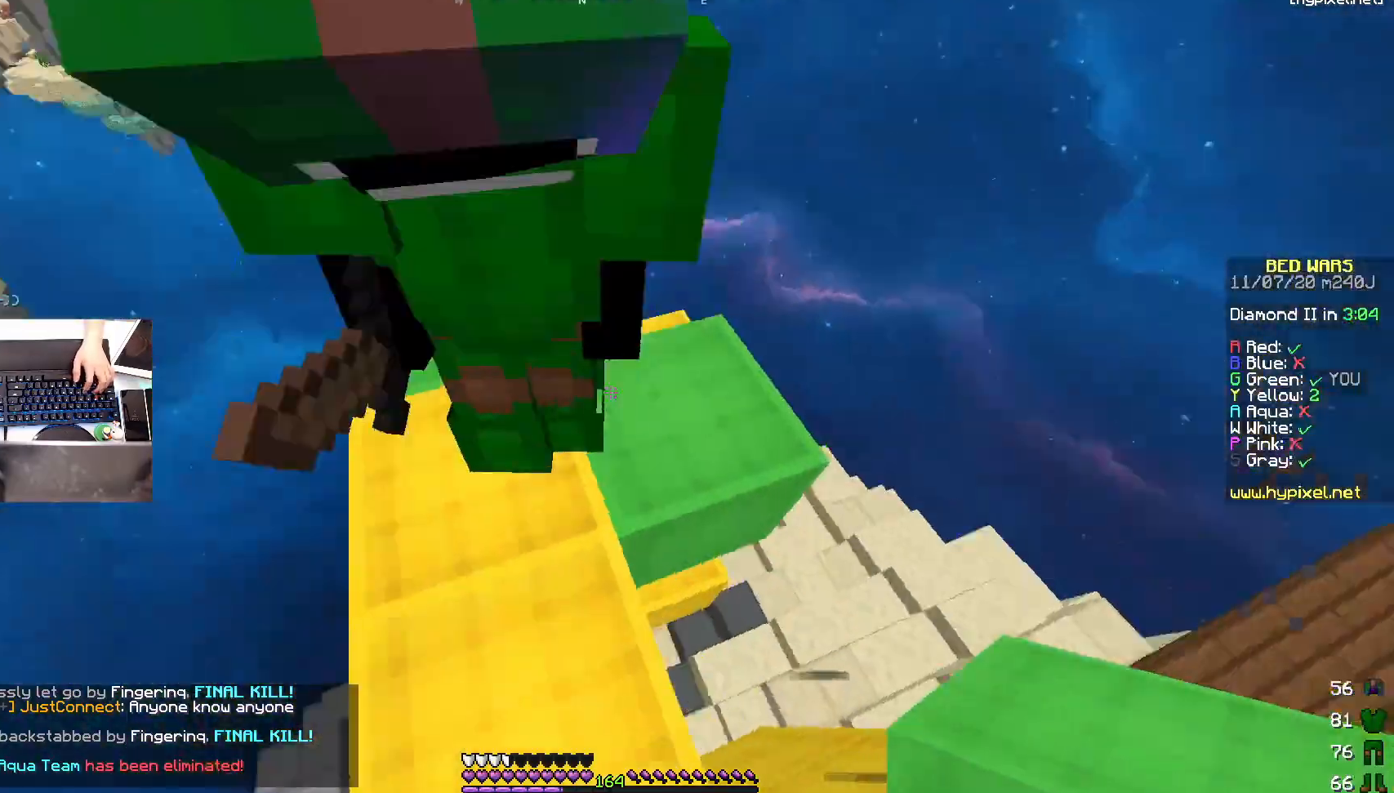
{"keys": ["a", "s", "space"], "mouse": [], "events": [[33, "s", "down"], [67, "d", "up"], [167, "s", "up"], [383, "s", "down"], [417, "space", "down"], [483, "a", "down"]]}
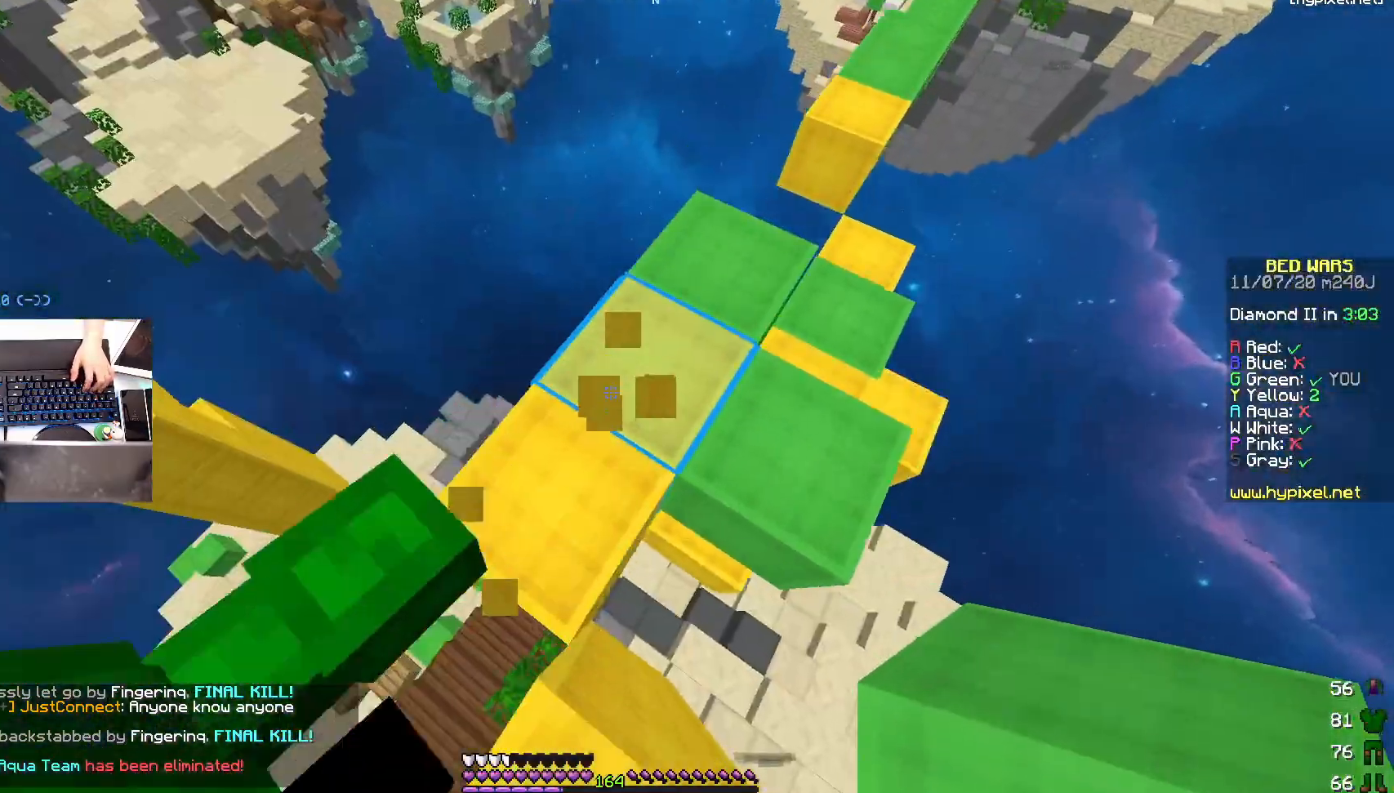
{"keys": ["a", "w"], "mouse": [], "events": [[117, "space", "up"], [317, "s", "up"], [483, "w", "down"]]}
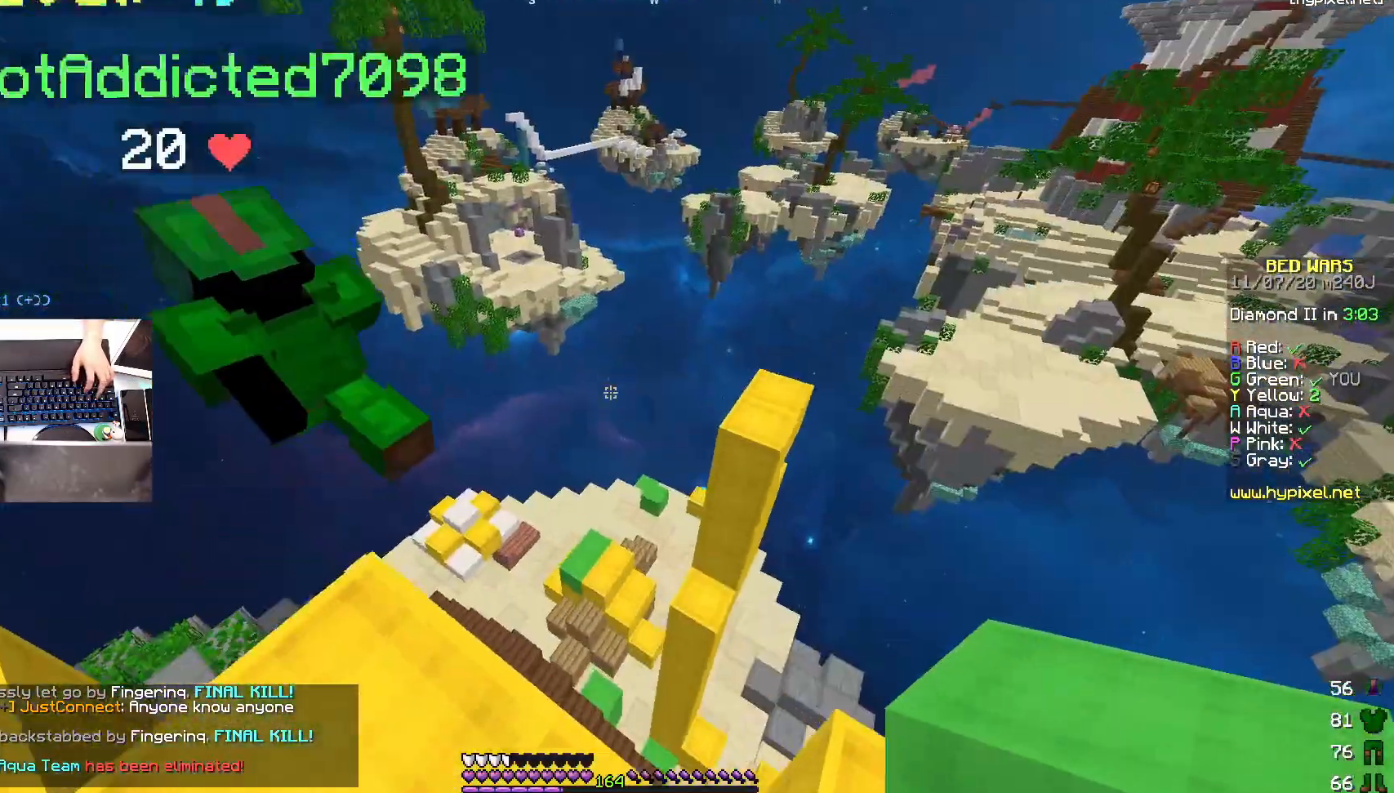
{"keys": ["a", "w"], "mouse": [], "events": [[33, "space", "down"], [267, "a", "up"], [267, "space", "up"], [267, "w", "up"], [333, "a", "down"], [483, "w", "down"]]}
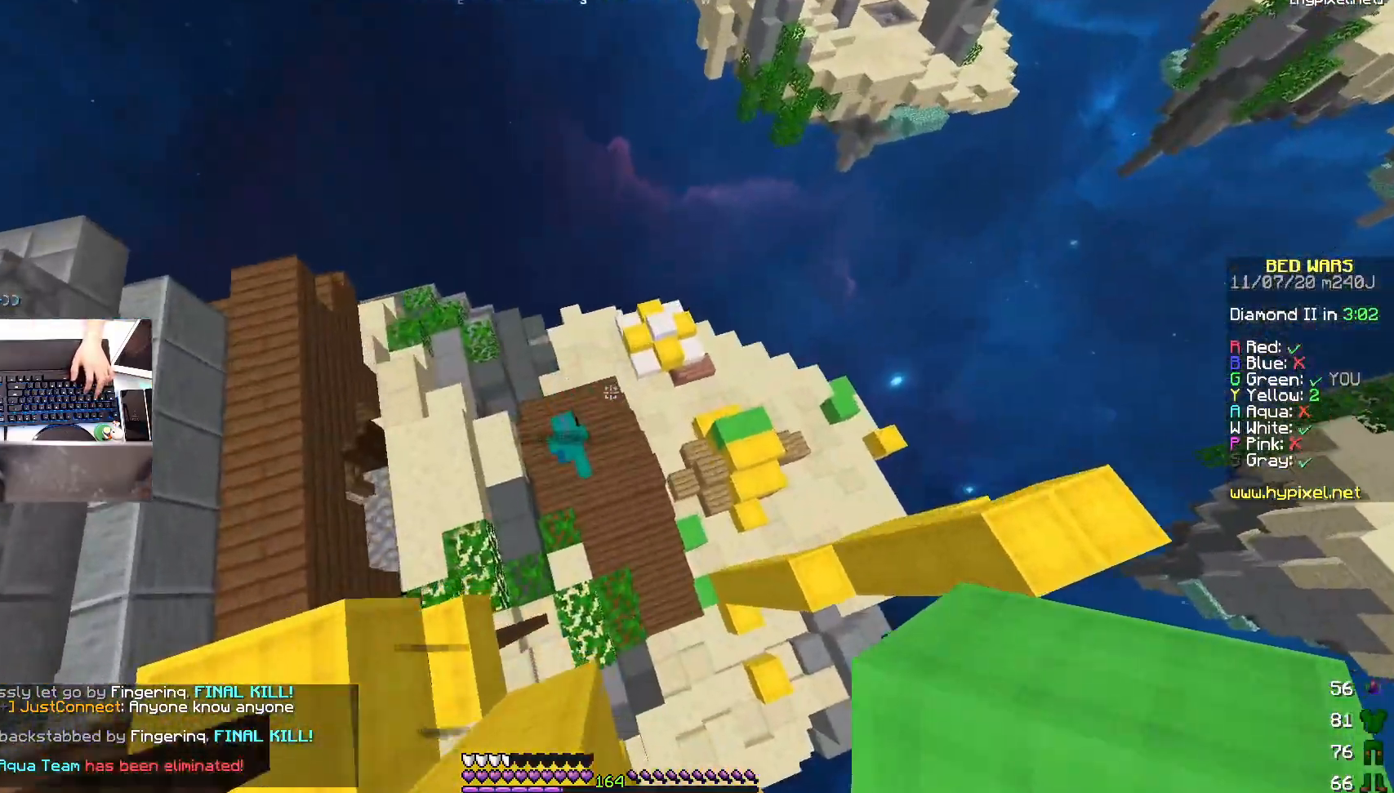
{"keys": ["a", "w"], "mouse": [], "events": []}
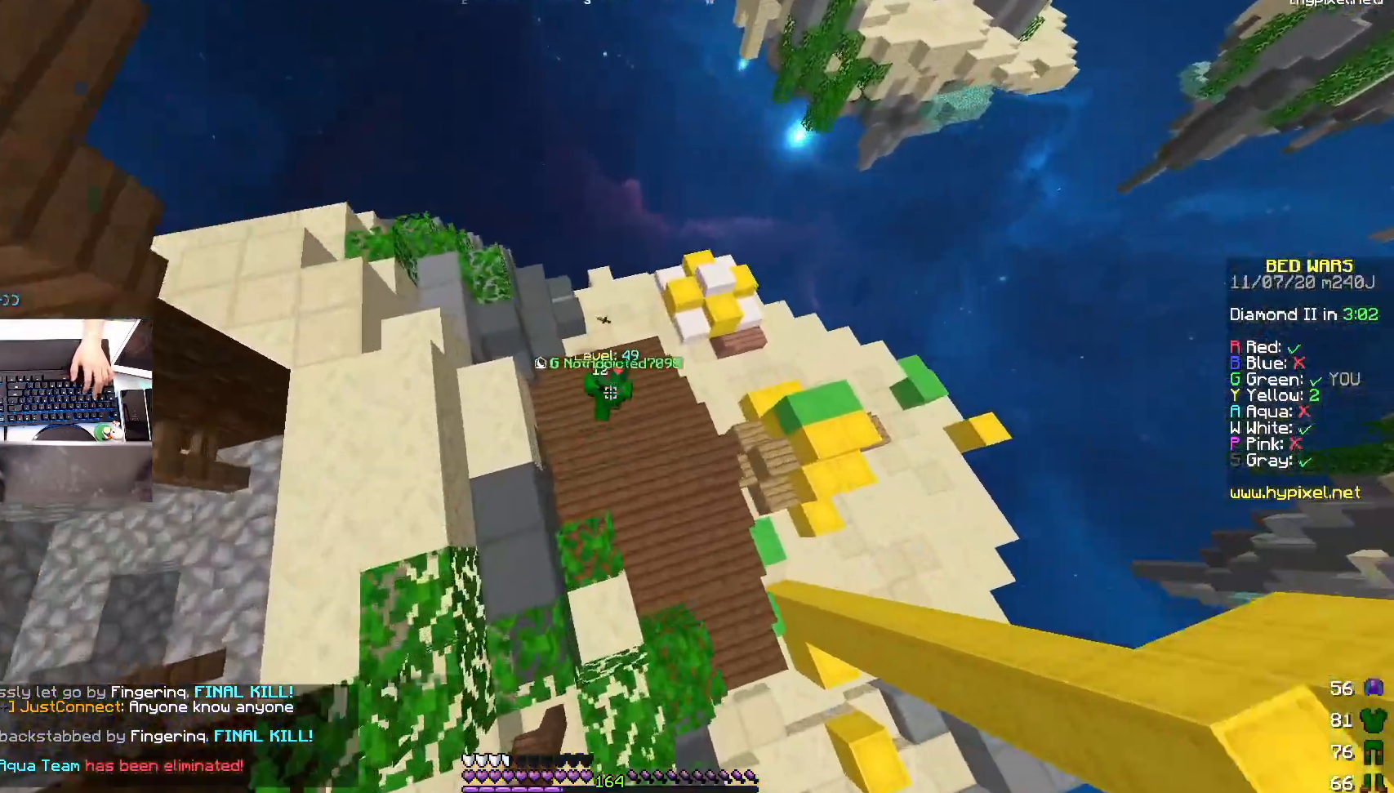
{"keys": ["w"], "mouse": [], "events": [[17, "a", "up"], [217, "d", "down"], [417, "d", "up"]]}
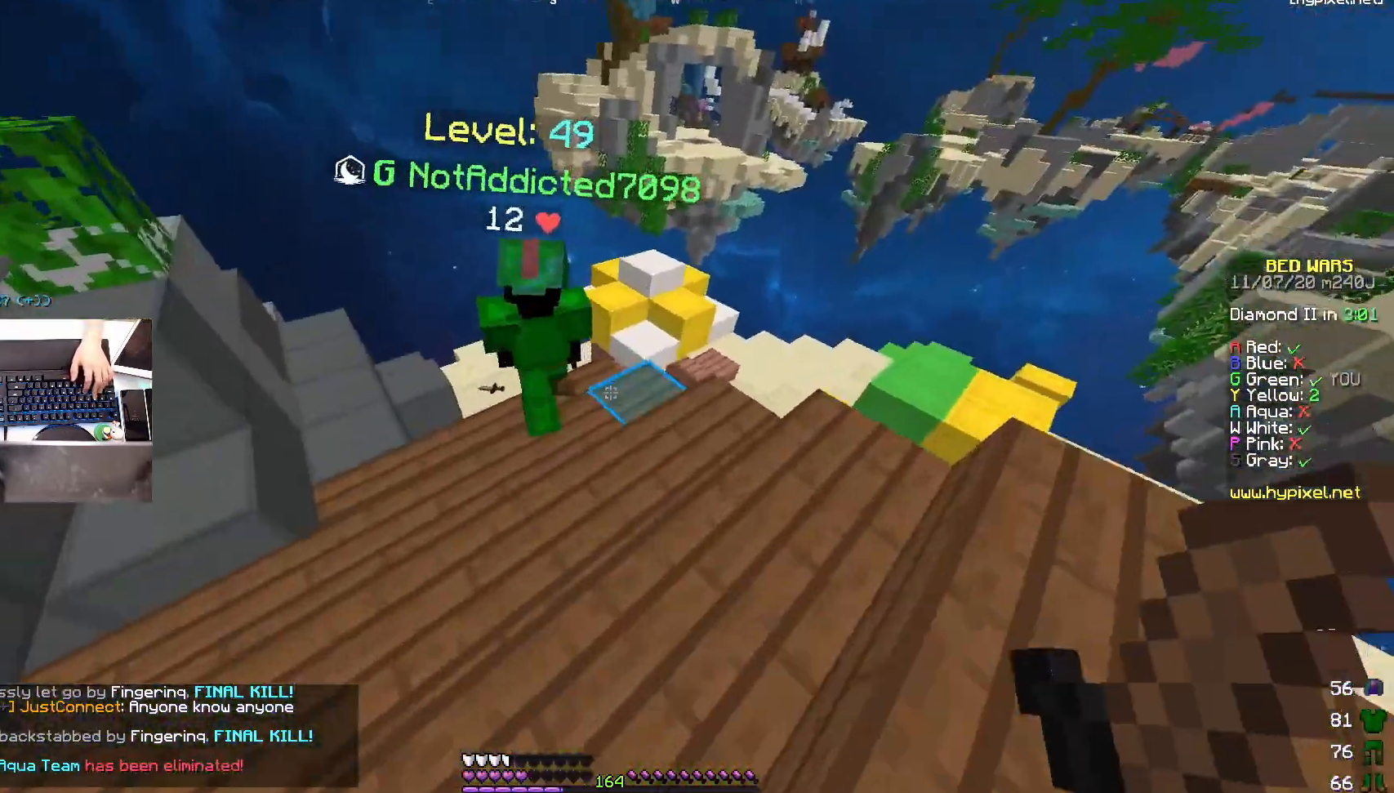
{"keys": ["w"], "mouse": [], "events": []}
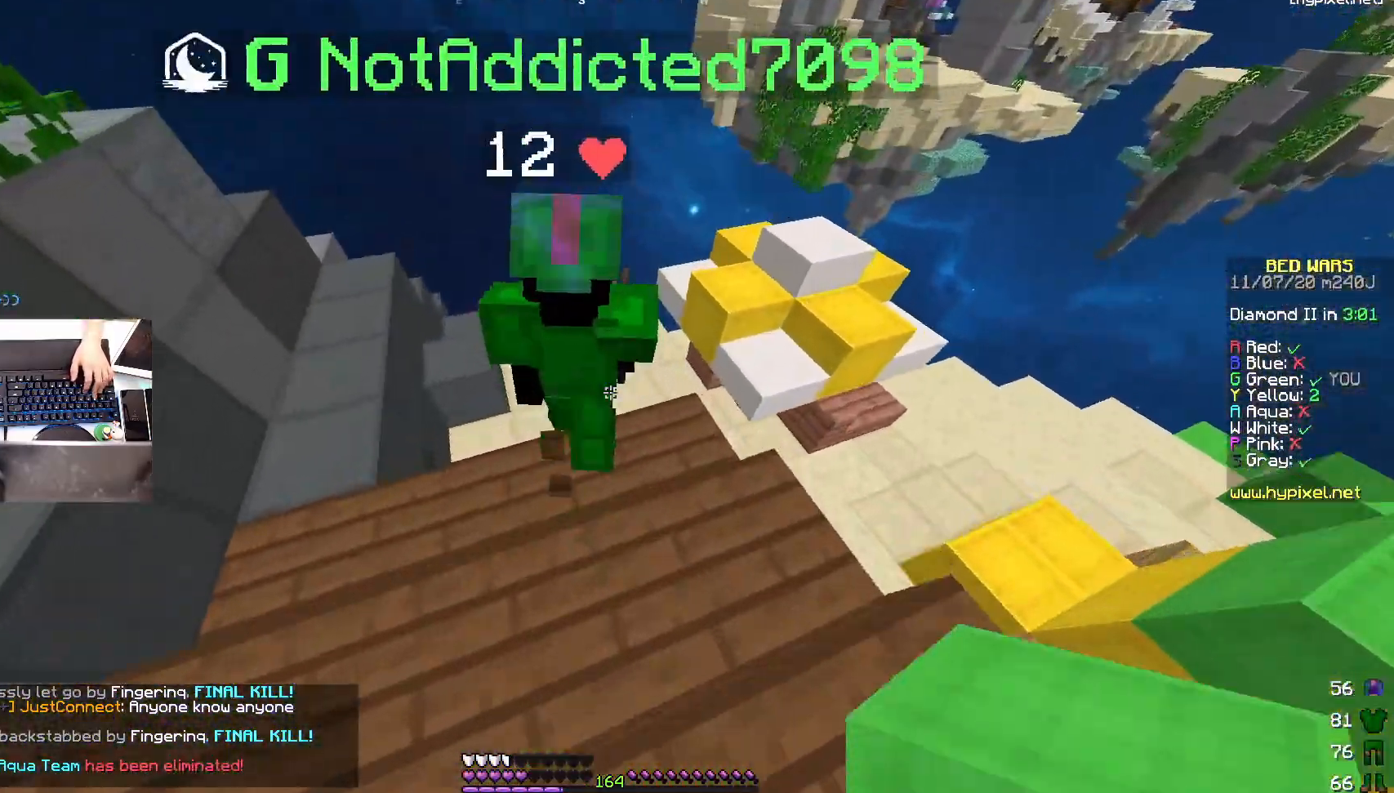
{"keys": ["w"], "mouse": [], "events": [[67, "w", "up"], [83, "a", "down"], [217, "w", "down"], [267, "a", "up"]]}
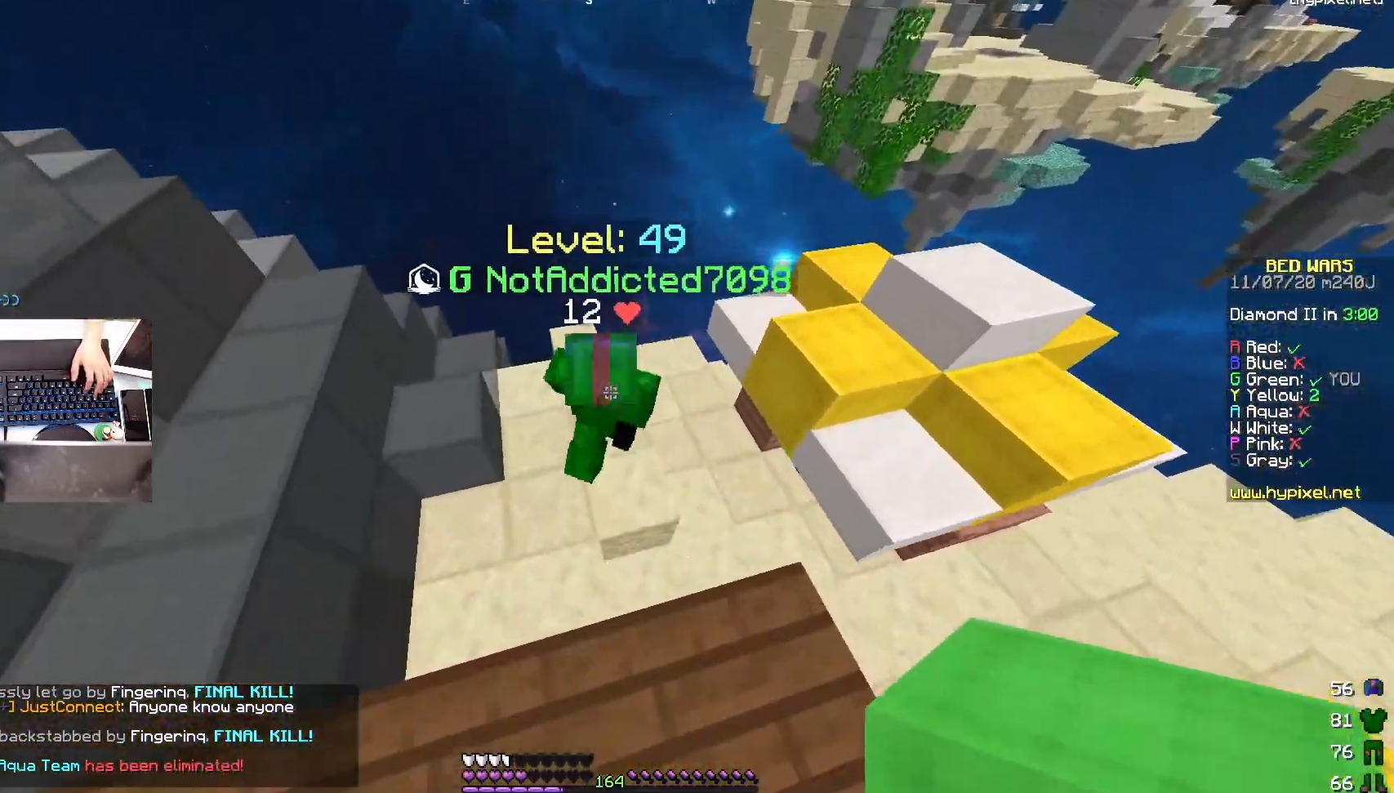
{"keys": ["a", "s"], "mouse": [], "events": [[267, "a", "down"], [267, "w", "up"], [467, "s", "down"]]}
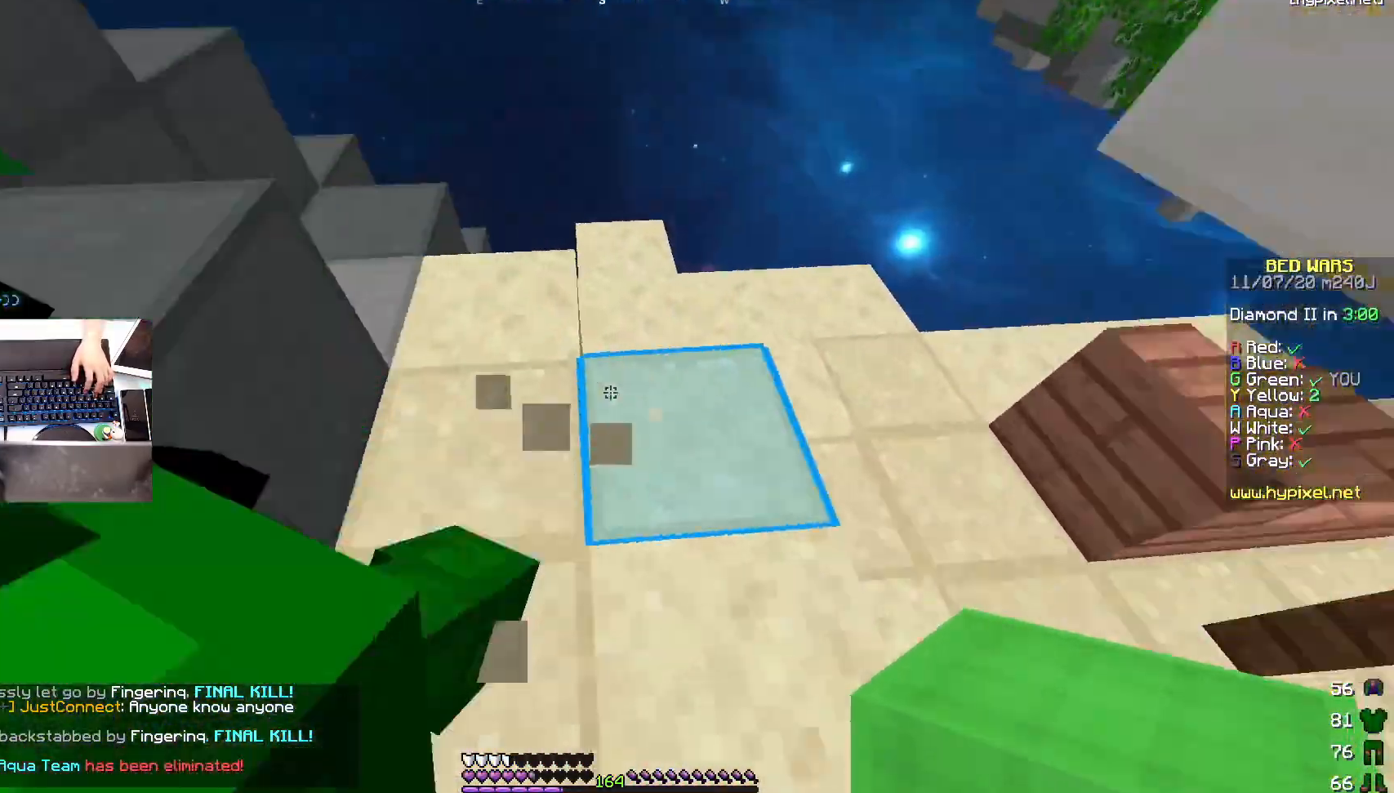
{"keys": ["d", "s"], "mouse": [], "events": [[67, "a", "up"], [217, "s", "up"], [233, "s", "down"], [350, "d", "down"]]}
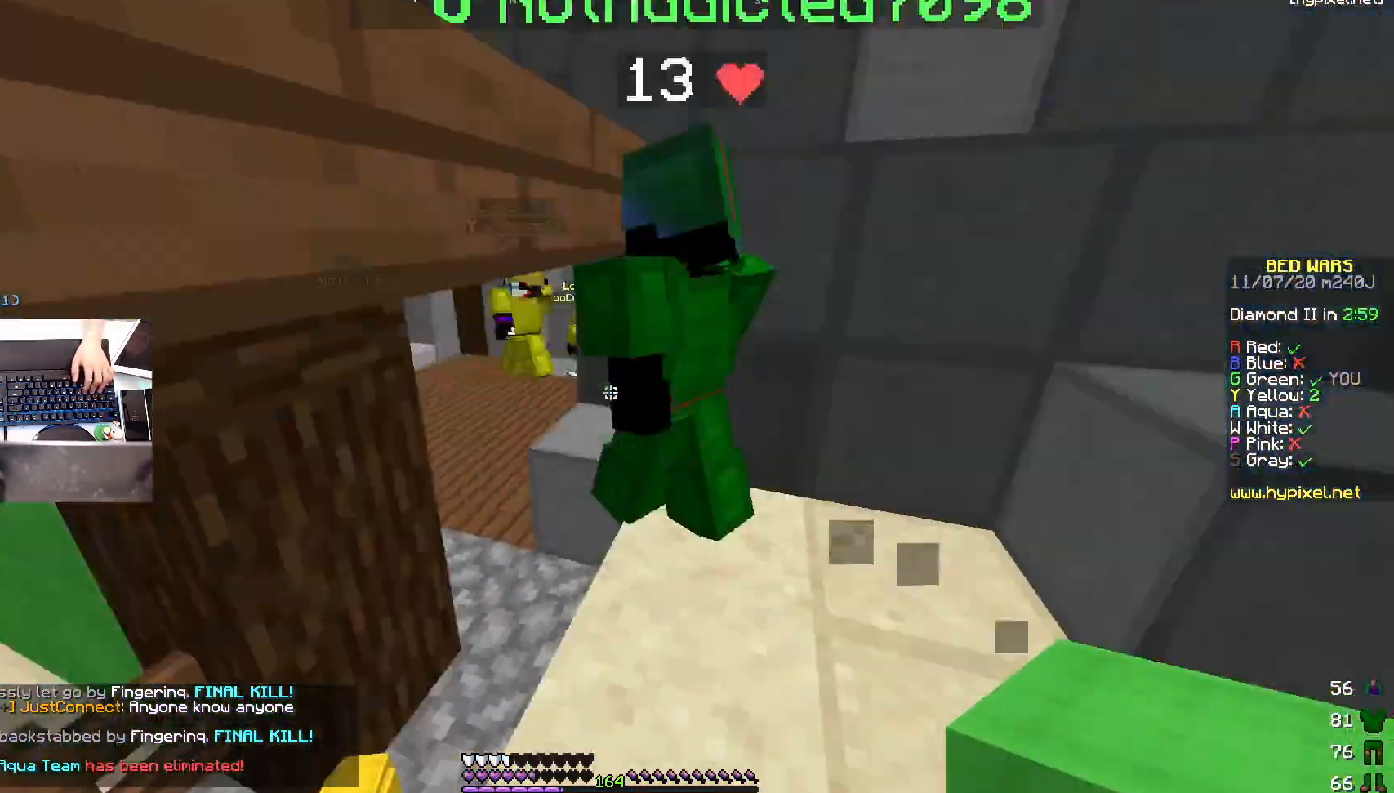
{"keys": [], "mouse": [], "events": [[117, "d", "up"], [233, "s", "up"]]}